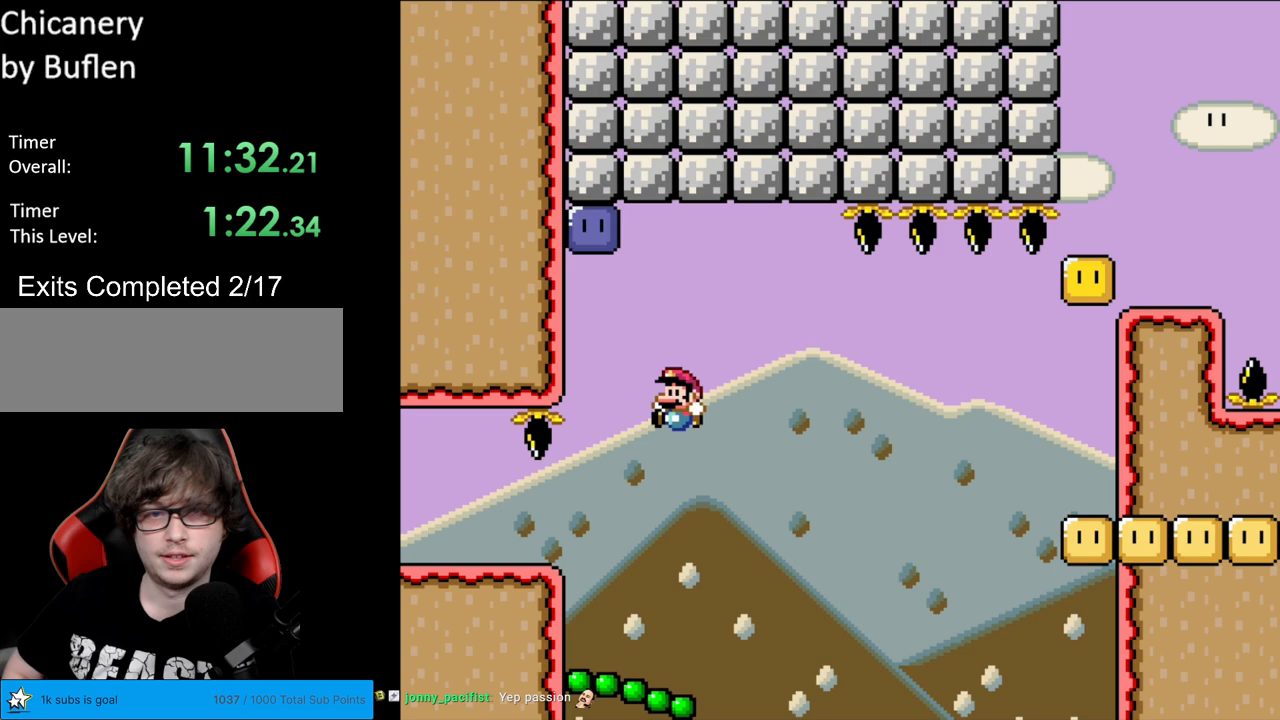
Gameplay with a controller (Nintendo layout); each line is a JSON object with the inputs held at the frame after it. "events" lists button and stick changes between this image and that frame as [ms after this image, input, new state], when the widget could be followed in between. Not read: L3 R3.
{"buttons": ["B", "Y", "DPAD_RIGHT"], "events": [[33, "DPAD_LEFT", "down"], [233, "Y", "up"], [367, "Y", "down"], [450, "DPAD_LEFT", "up"], [500, "DPAD_RIGHT", "down"]]}
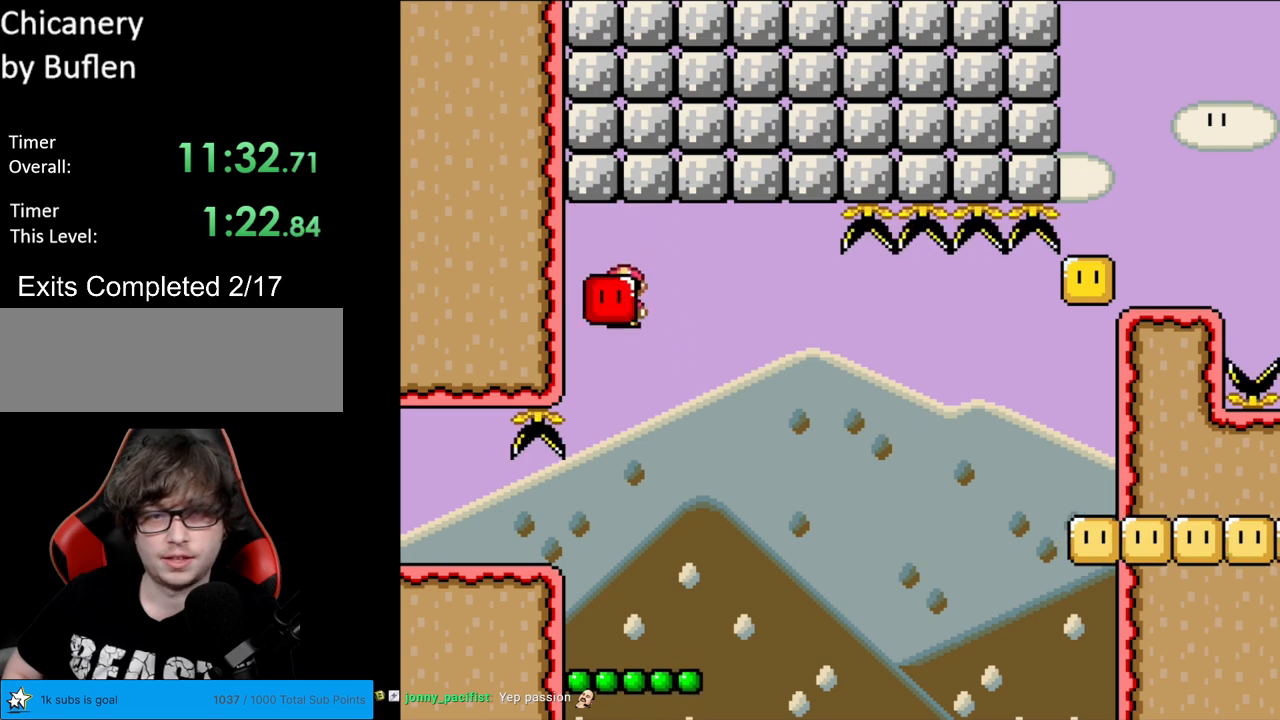
{"buttons": ["Y"], "events": [[300, "DPAD_LEFT", "down"], [300, "DPAD_RIGHT", "up"], [367, "B", "up"], [383, "DPAD_LEFT", "up"]]}
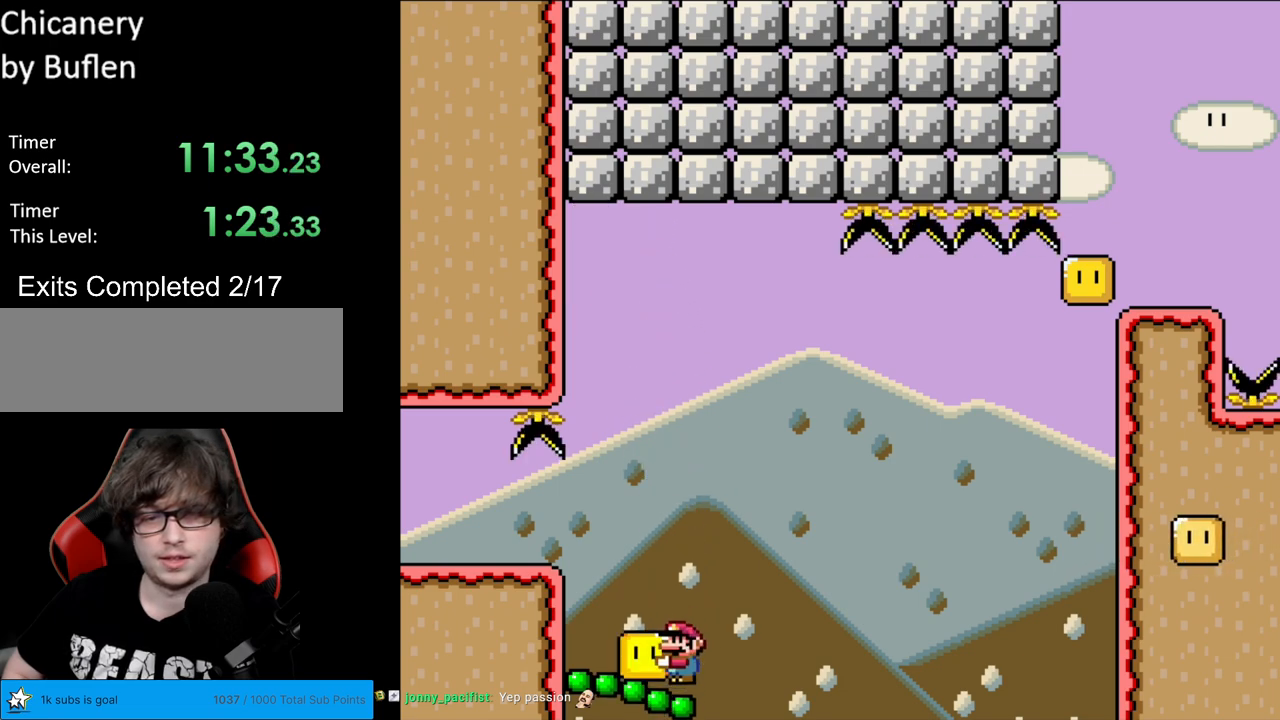
{"buttons": ["Y"], "events": []}
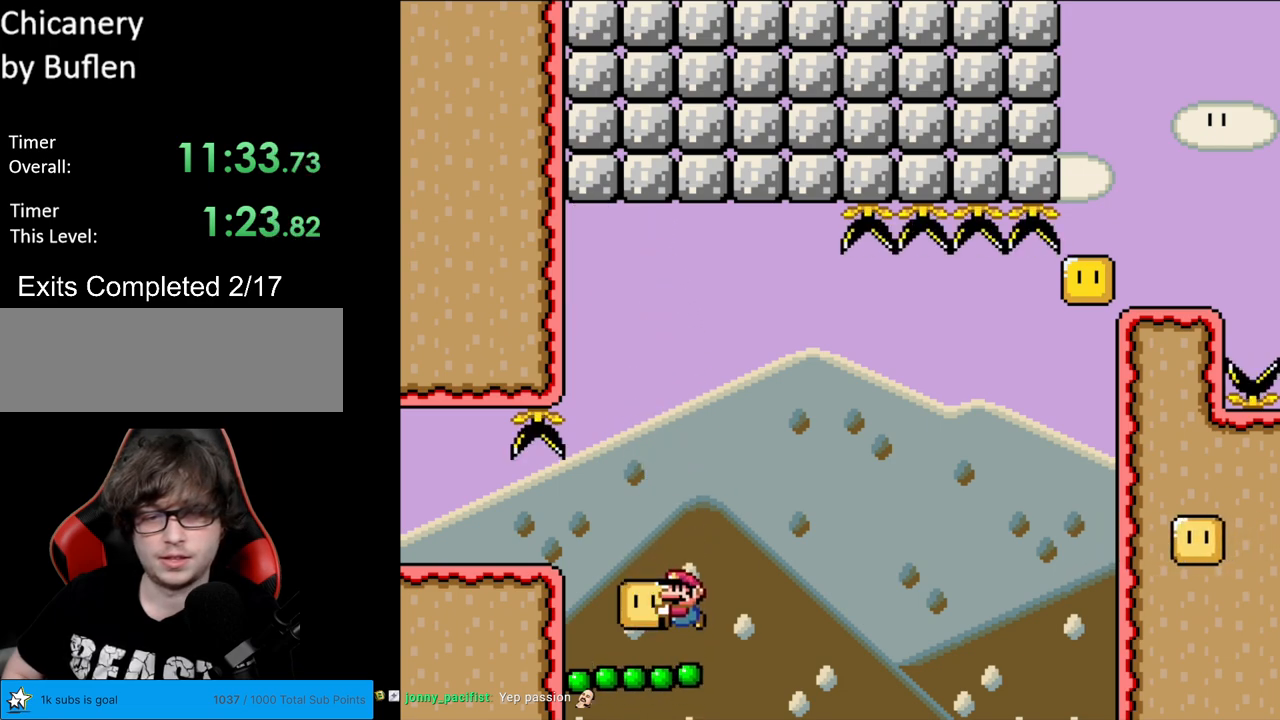
{"buttons": ["Y", "DPAD_RIGHT"], "events": [[183, "B", "down"], [350, "DPAD_RIGHT", "down"], [483, "B", "up"]]}
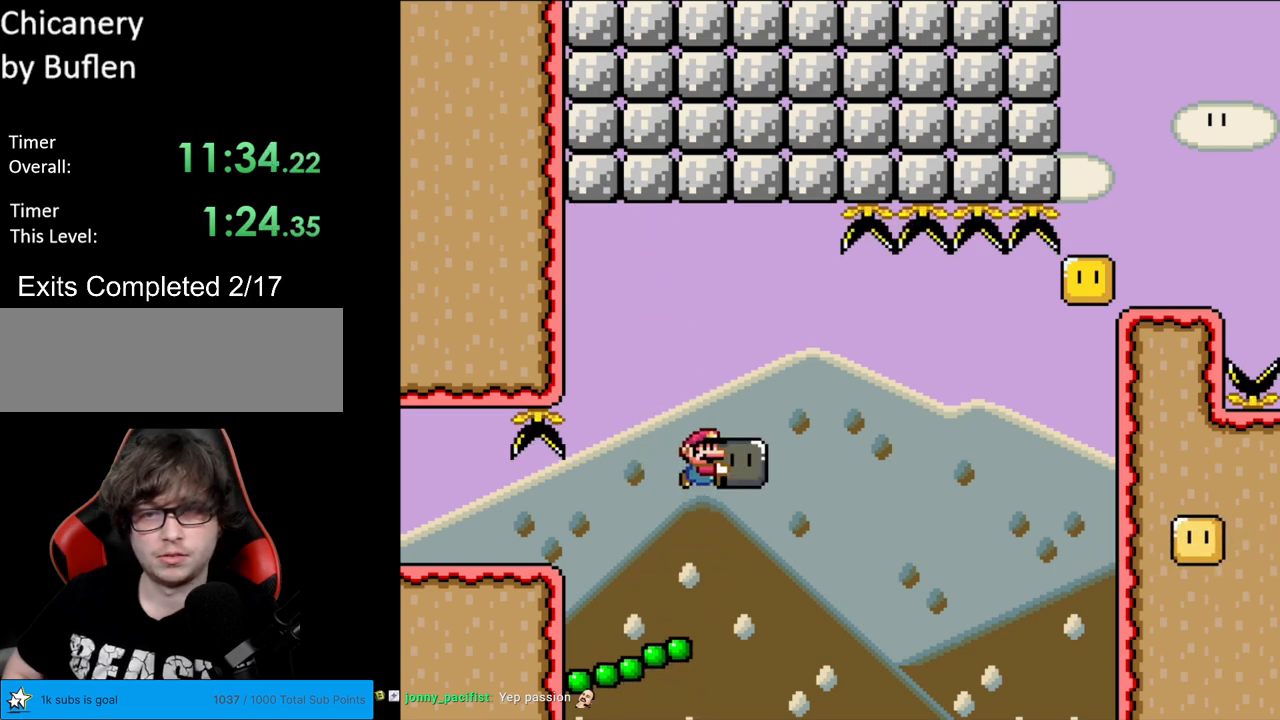
{"buttons": ["B", "Y", "DPAD_RIGHT"], "events": [[150, "B", "down"]]}
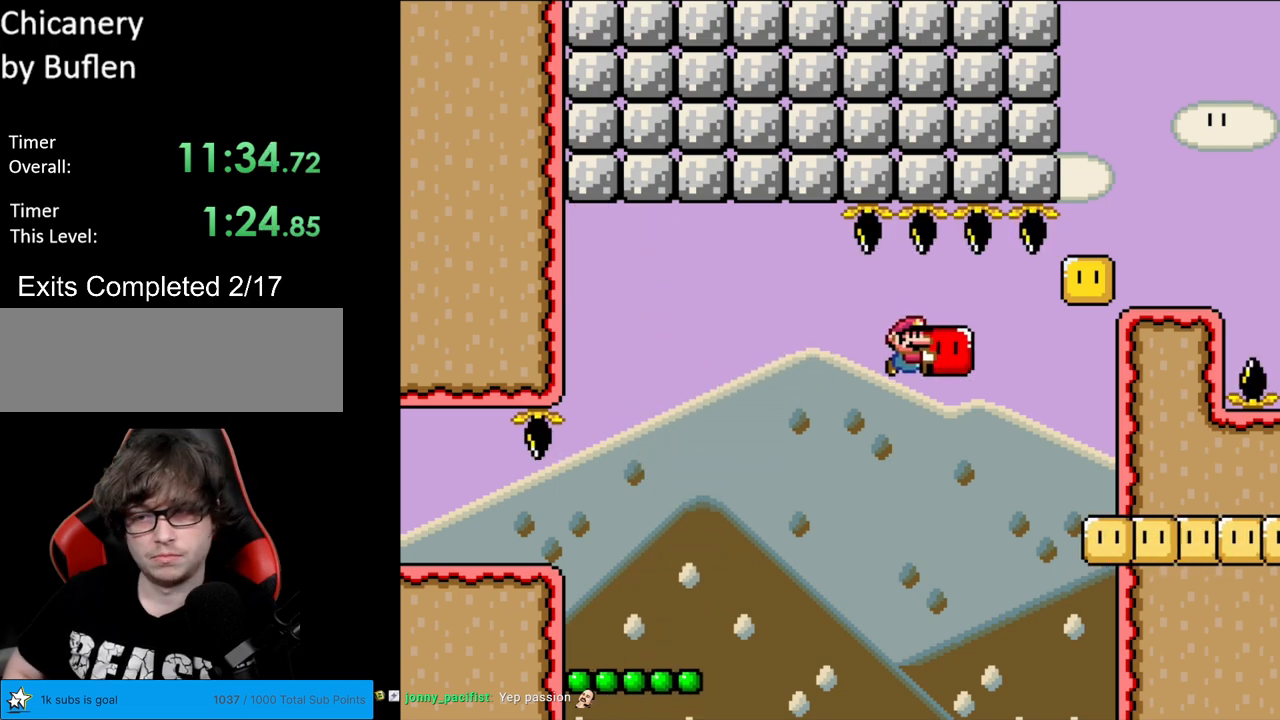
{"buttons": ["B", "Y", "DPAD_RIGHT"], "events": [[317, "B", "up"], [367, "B", "down"]]}
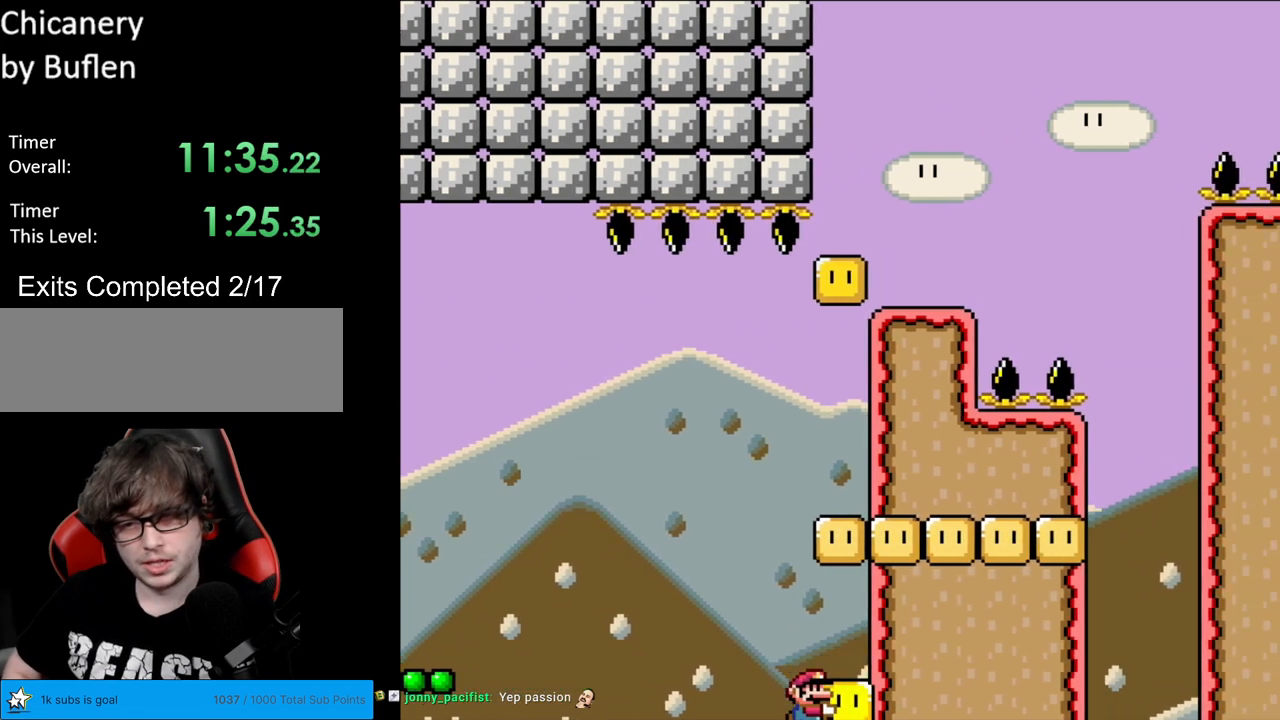
{"buttons": ["A"], "events": [[117, "DPAD_RIGHT", "up"], [133, "B", "up"], [200, "Y", "up"], [467, "A", "down"]]}
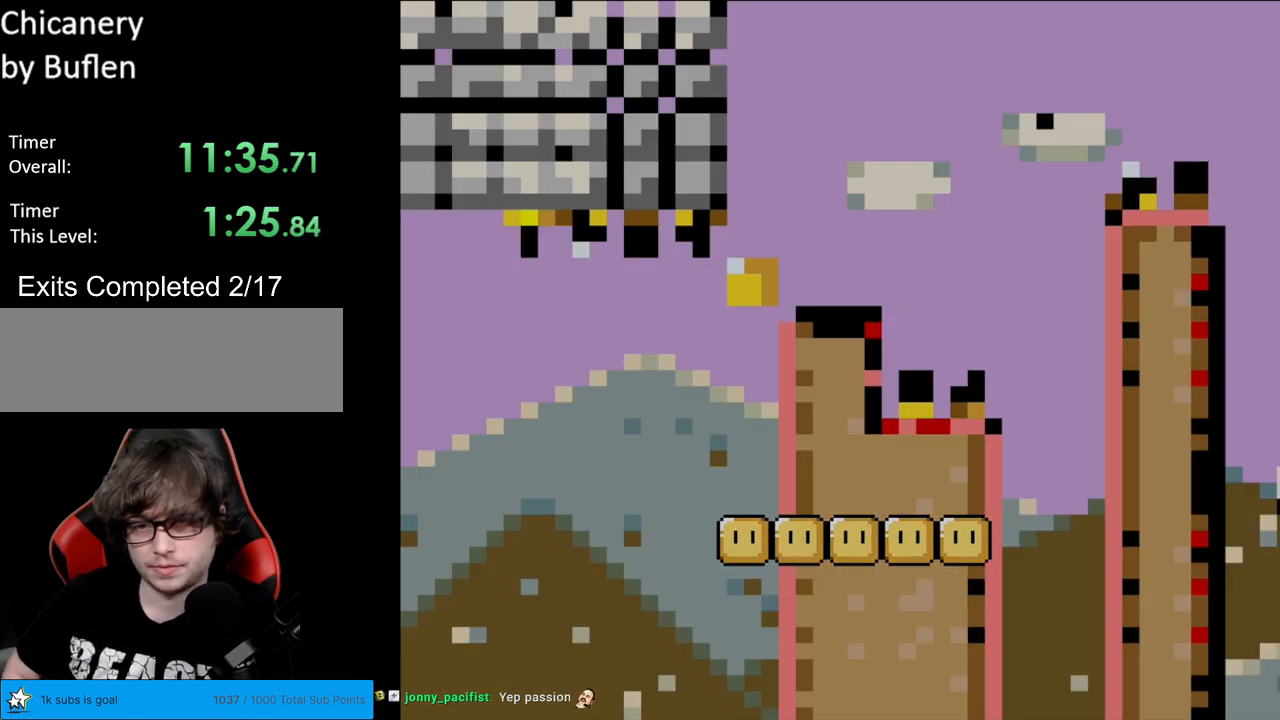
{"buttons": [], "events": [[50, "A", "up"], [133, "A", "down"], [350, "A", "up"]]}
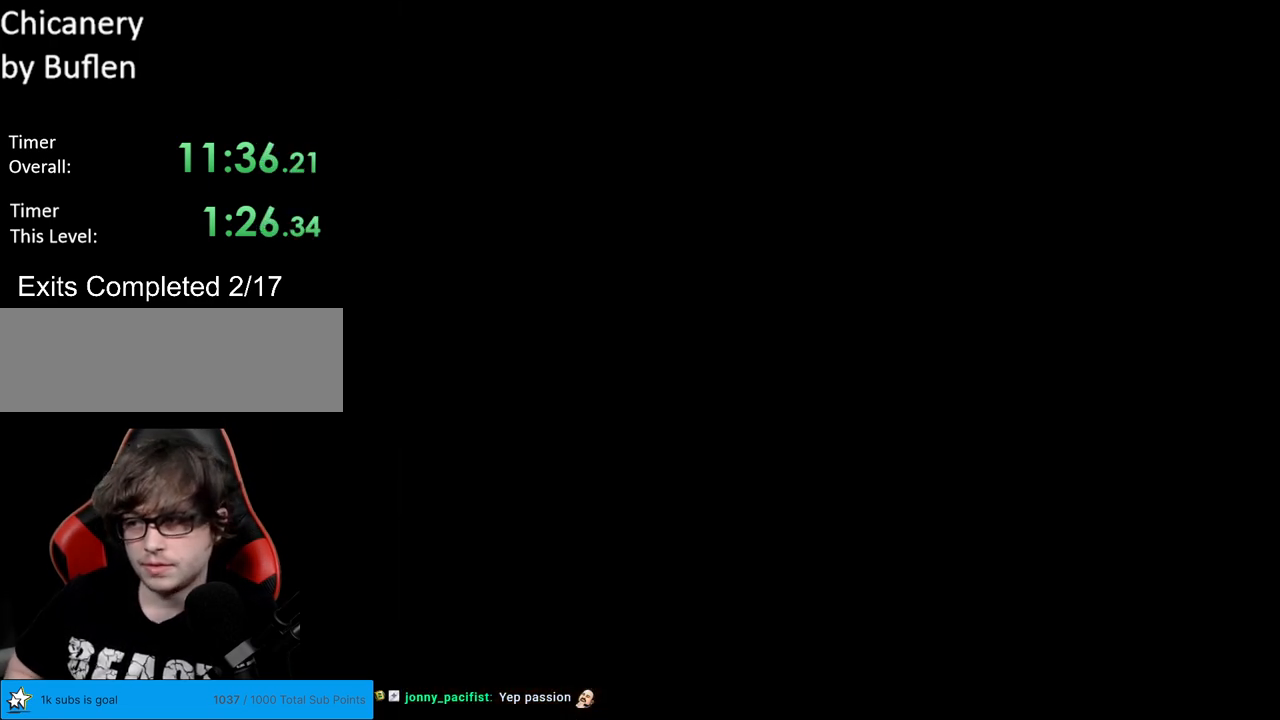
{"buttons": [], "events": []}
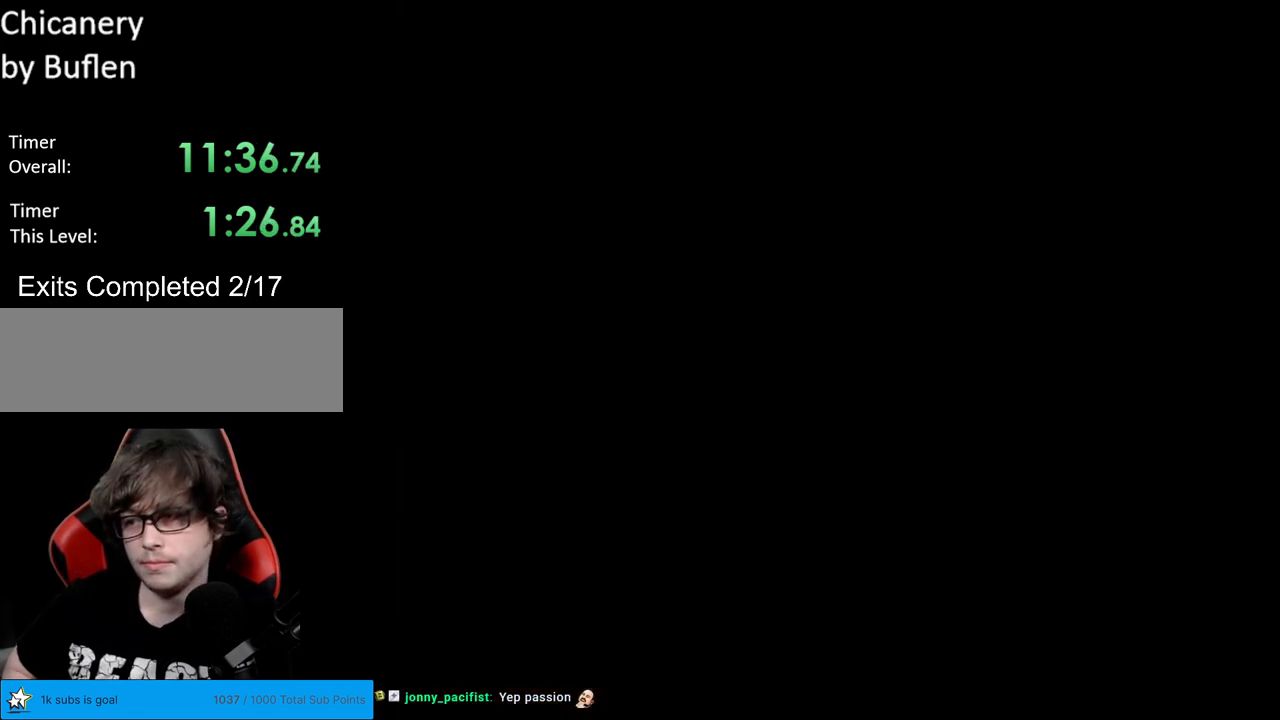
{"buttons": ["B", "Y", "DPAD_RIGHT"], "events": [[383, "B", "down"], [383, "Y", "down"], [400, "DPAD_RIGHT", "down"]]}
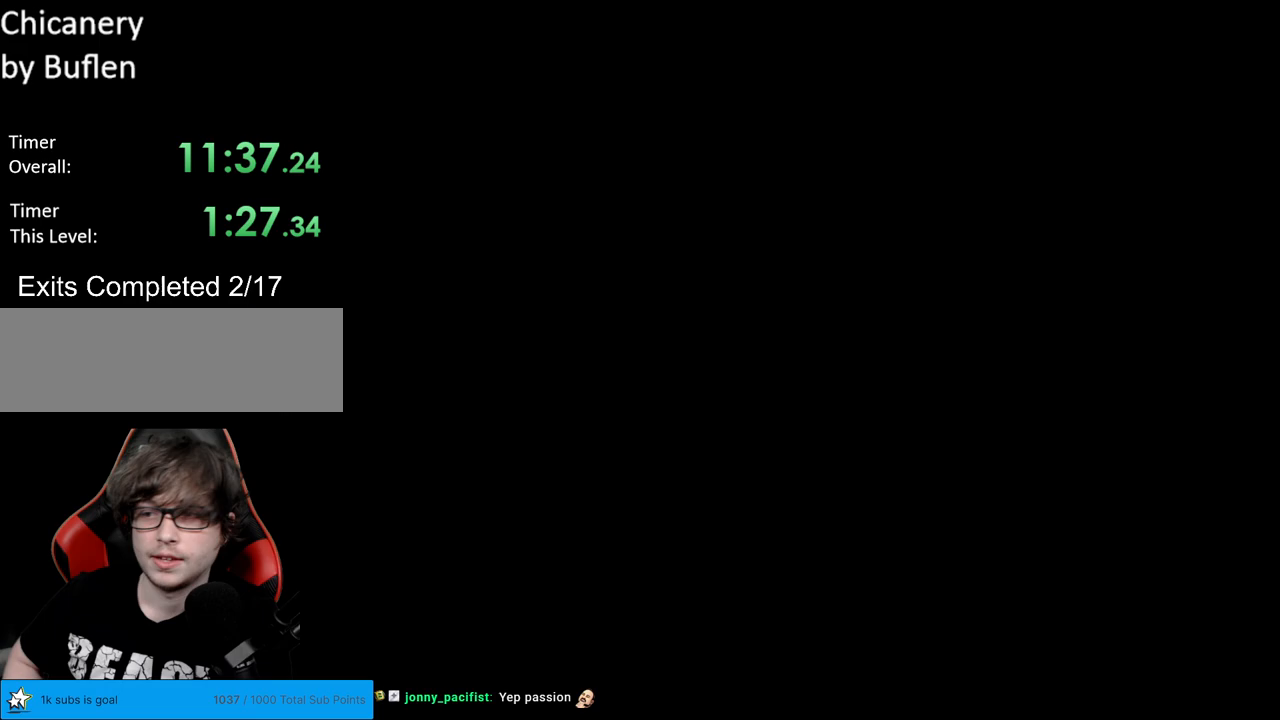
{"buttons": ["B", "Y", "DPAD_RIGHT"], "events": []}
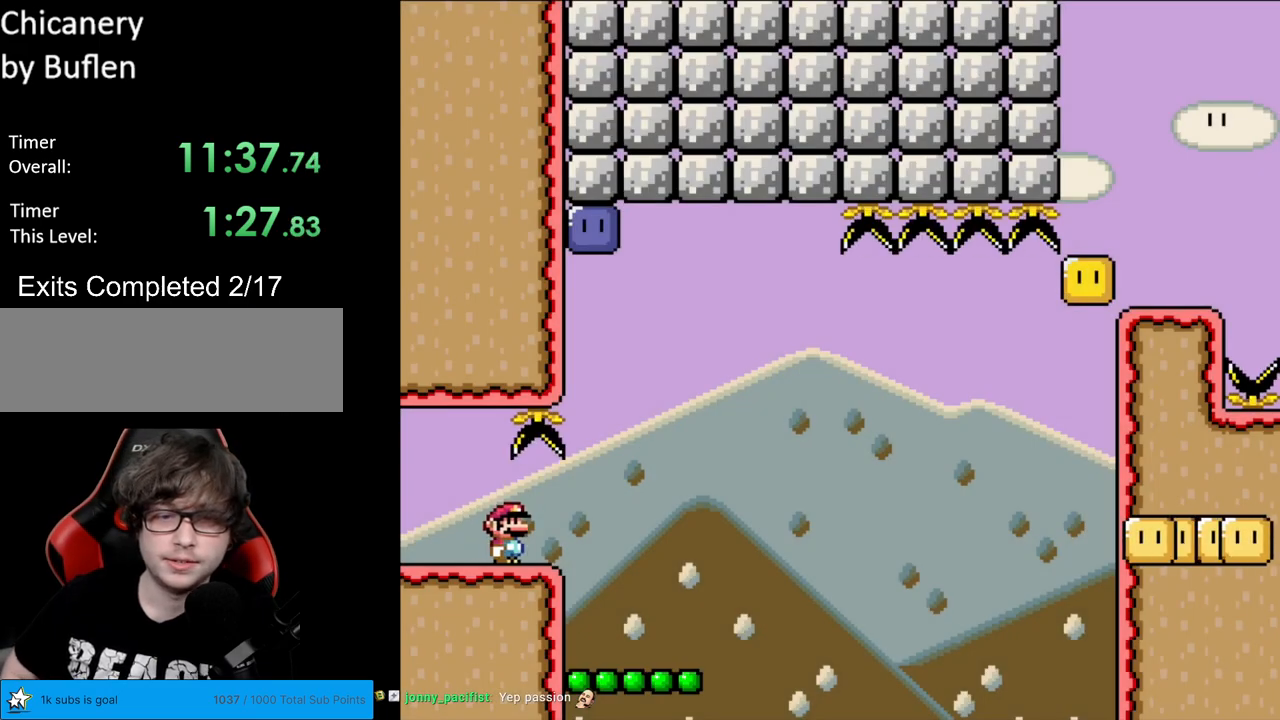
{"buttons": ["B", "Y"], "events": [[383, "DPAD_RIGHT", "up"], [383, "DPAD_UP", "down"], [417, "DPAD_LEFT", "down"], [417, "DPAD_UP", "up"], [500, "DPAD_LEFT", "up"]]}
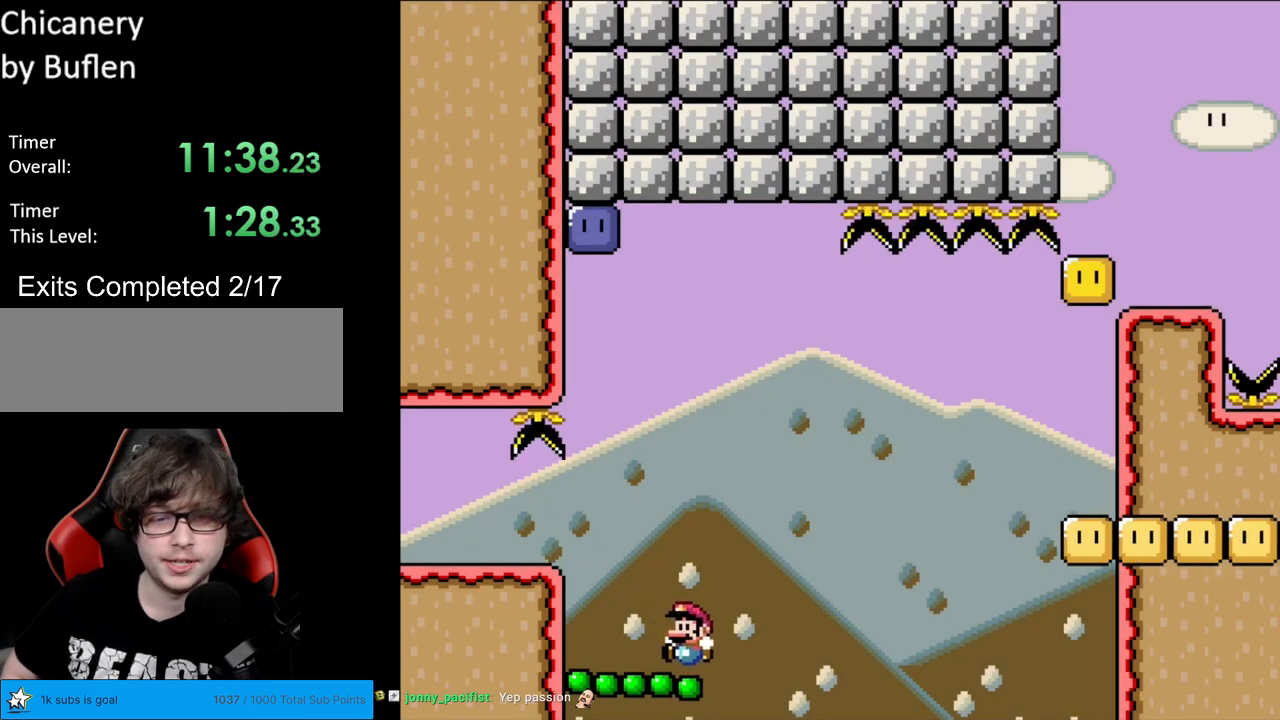
{"buttons": ["B", "Y"], "events": []}
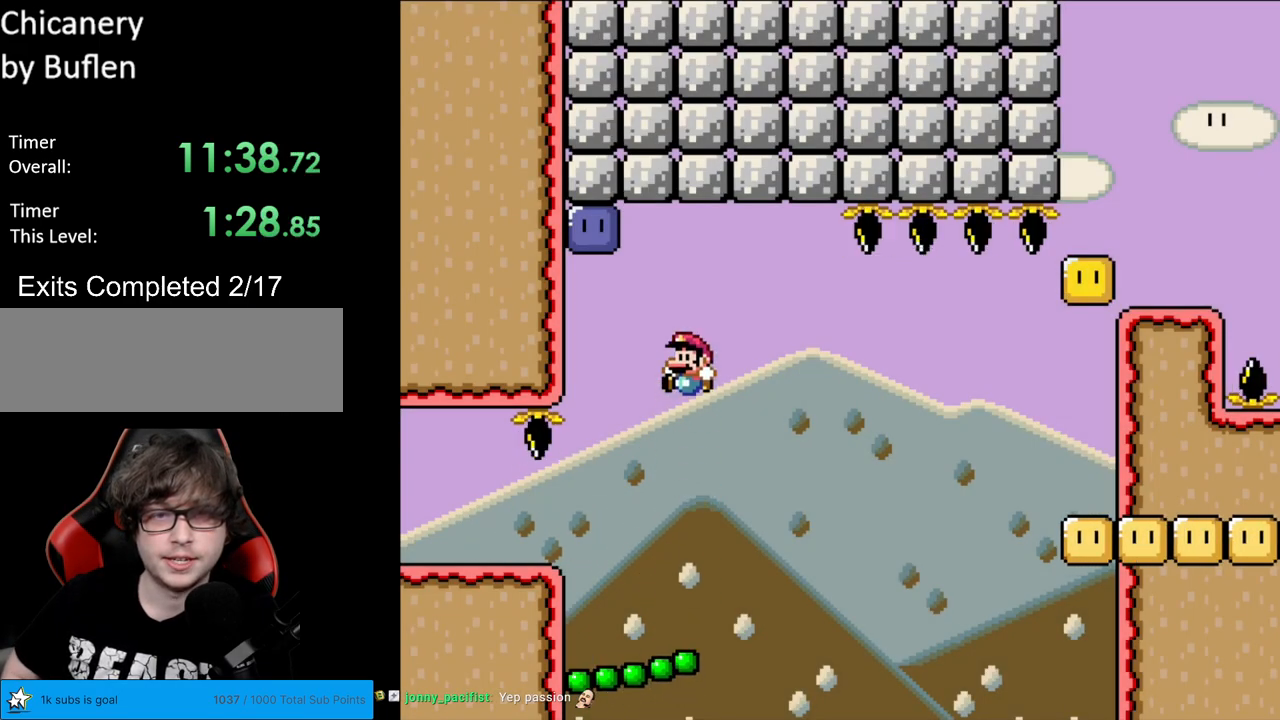
{"buttons": ["B", "Y"], "events": [[17, "DPAD_LEFT", "down"], [183, "Y", "up"], [317, "DPAD_LEFT", "up"], [317, "Y", "down"]]}
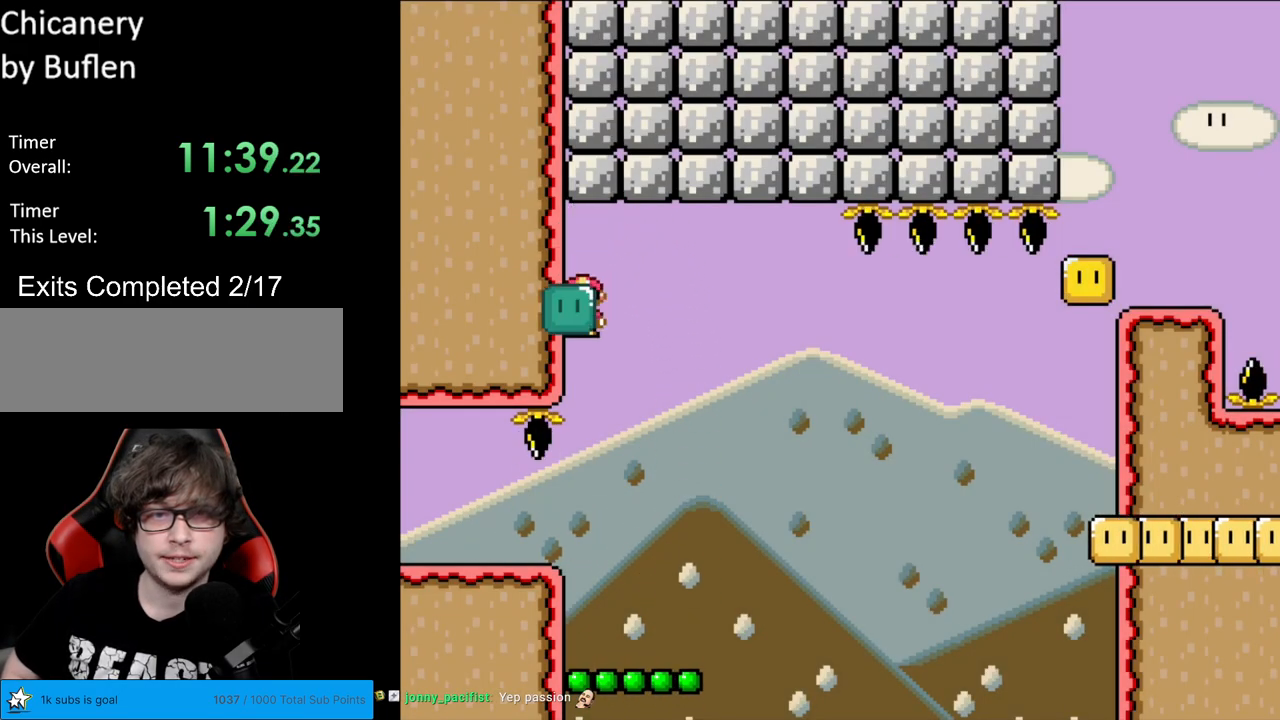
{"buttons": ["Y"], "events": [[33, "DPAD_RIGHT", "down"], [400, "DPAD_RIGHT", "up"], [433, "B", "up"], [433, "DPAD_LEFT", "down"], [500, "DPAD_LEFT", "up"]]}
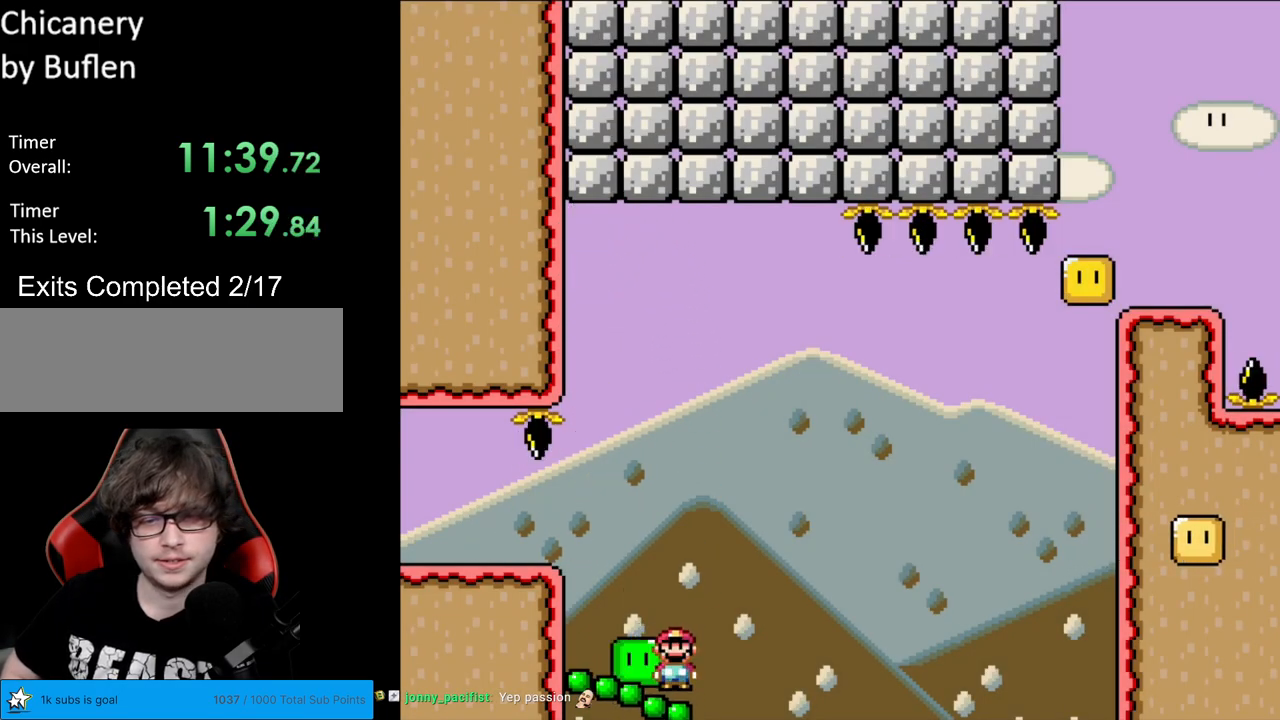
{"buttons": ["Y"], "events": []}
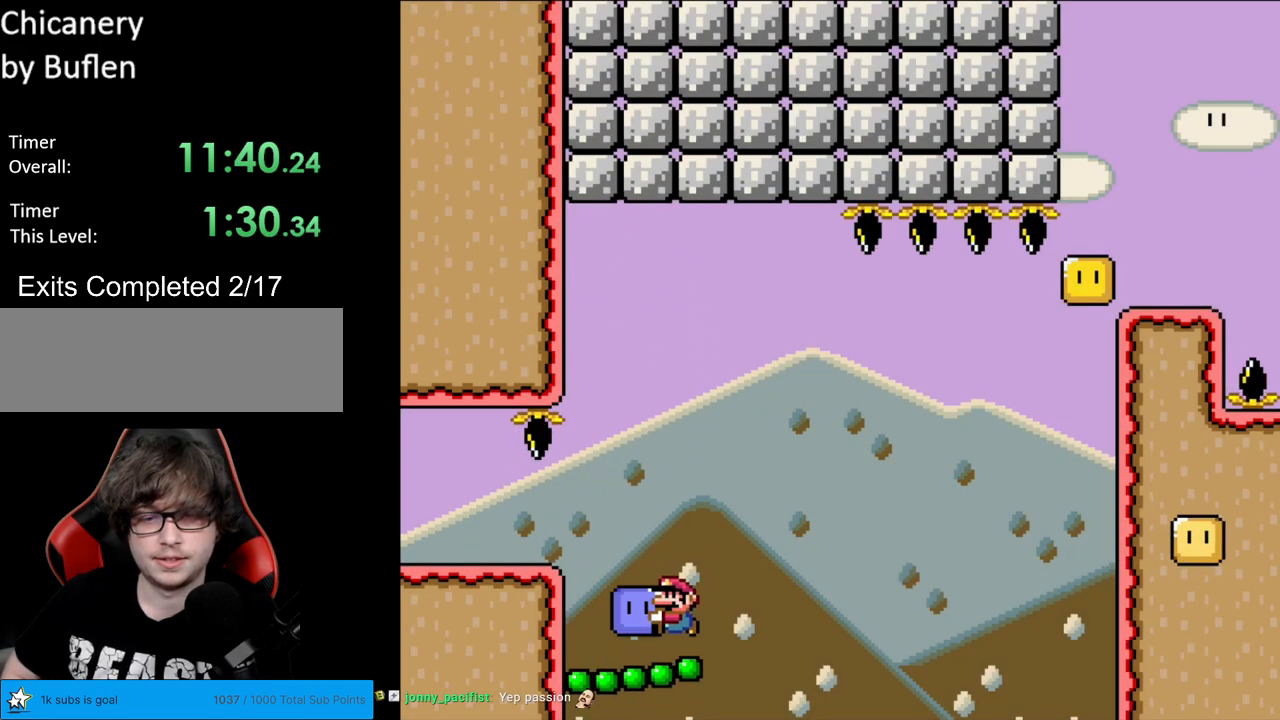
{"buttons": ["Y", "DPAD_RIGHT"], "events": [[217, "B", "down"], [283, "DPAD_RIGHT", "down"], [483, "B", "up"]]}
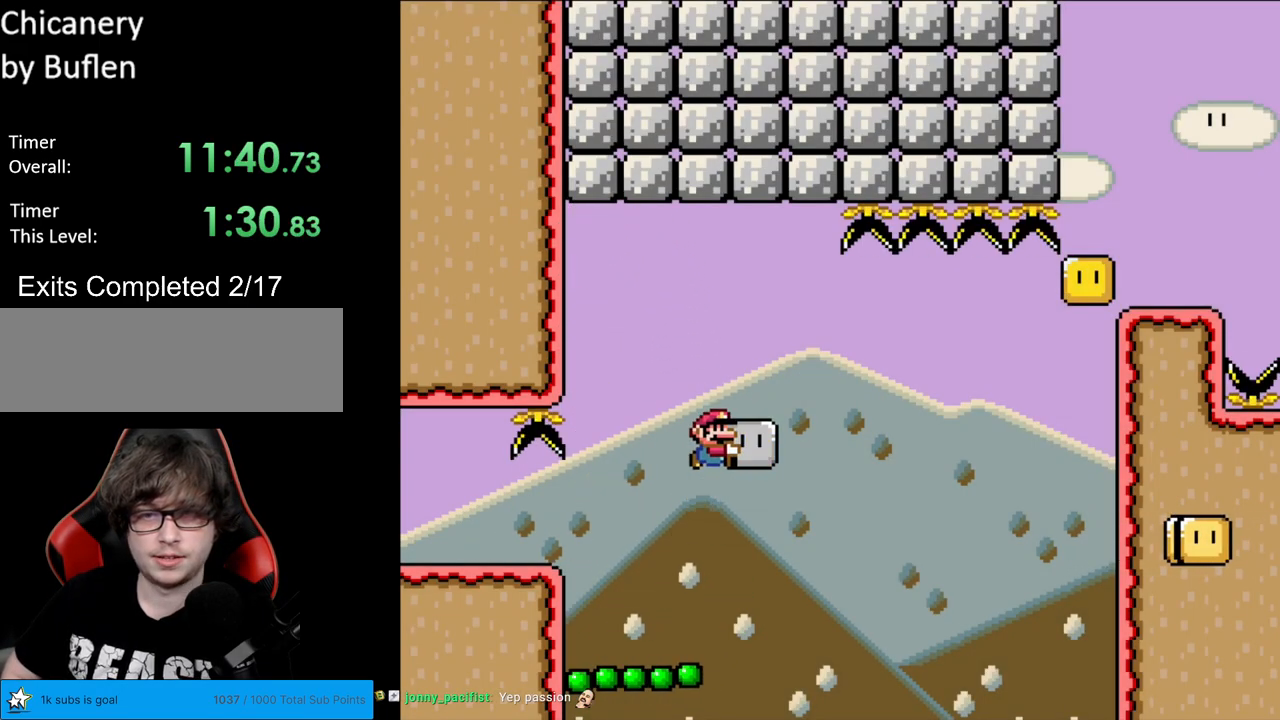
{"buttons": ["B", "Y", "DPAD_RIGHT"], "events": [[117, "B", "down"]]}
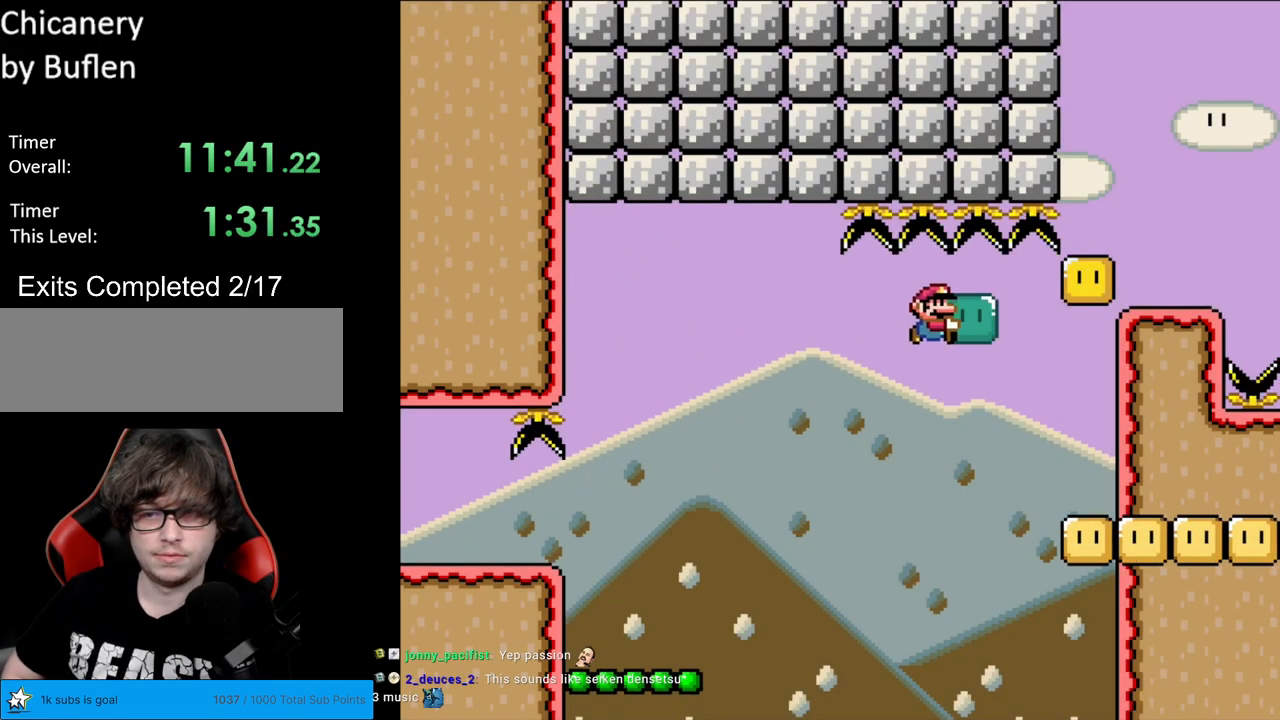
{"buttons": ["B", "Y"], "events": [[133, "B", "up"], [333, "B", "down"], [467, "DPAD_RIGHT", "up"]]}
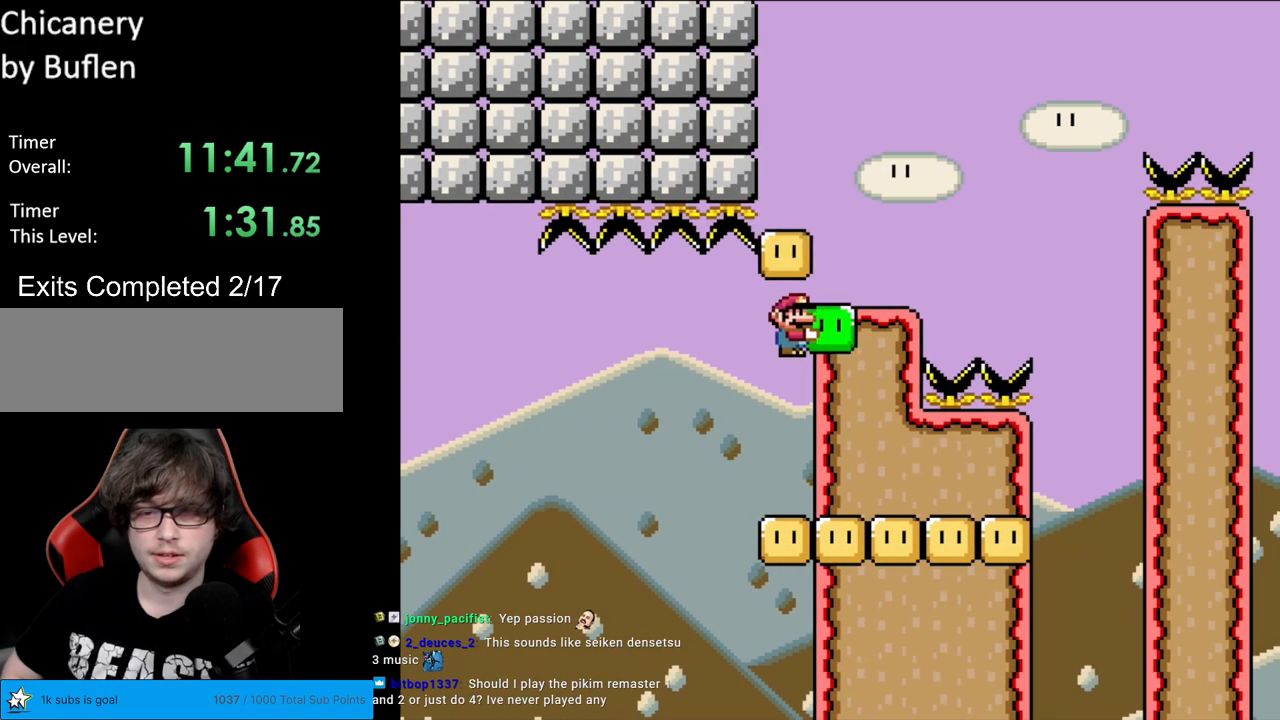
{"buttons": ["B", "Y", "DPAD_RIGHT"], "events": [[117, "B", "up"], [200, "DPAD_RIGHT", "down"], [367, "B", "down"]]}
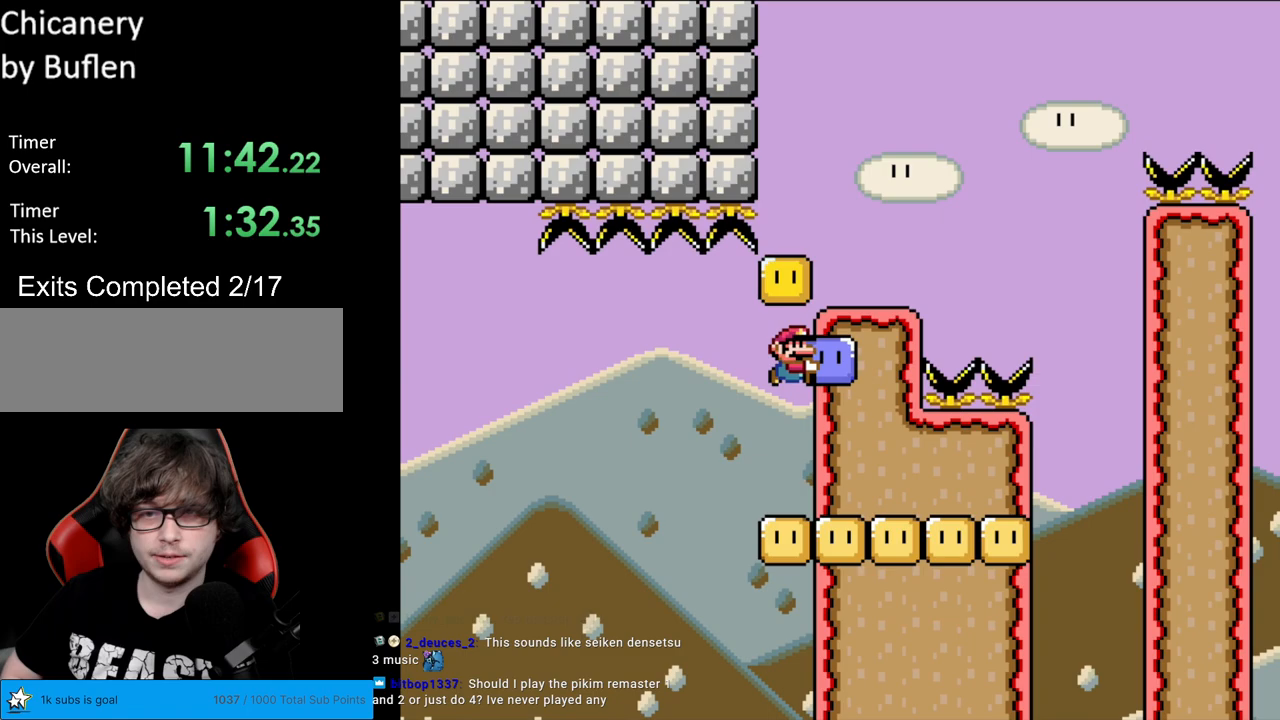
{"buttons": ["Y", "DPAD_RIGHT"], "events": [[300, "B", "up"]]}
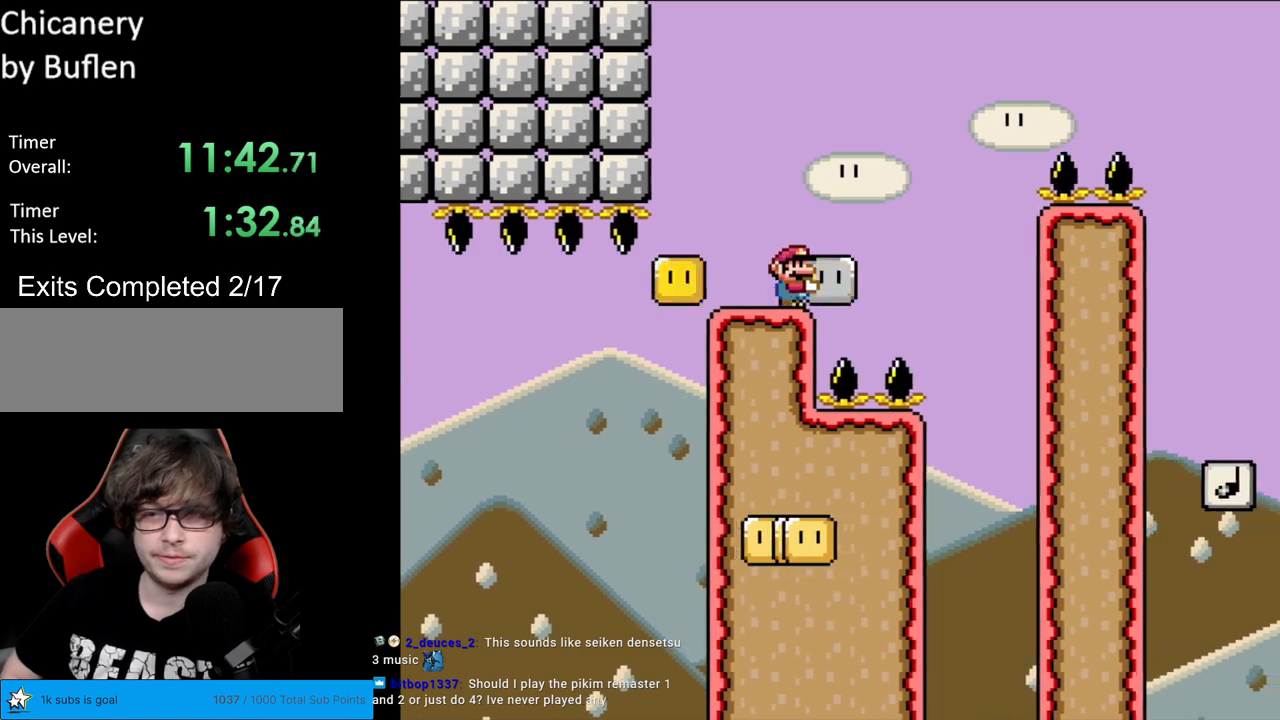
{"buttons": ["B", "Y", "DPAD_RIGHT"], "events": [[83, "B", "down"]]}
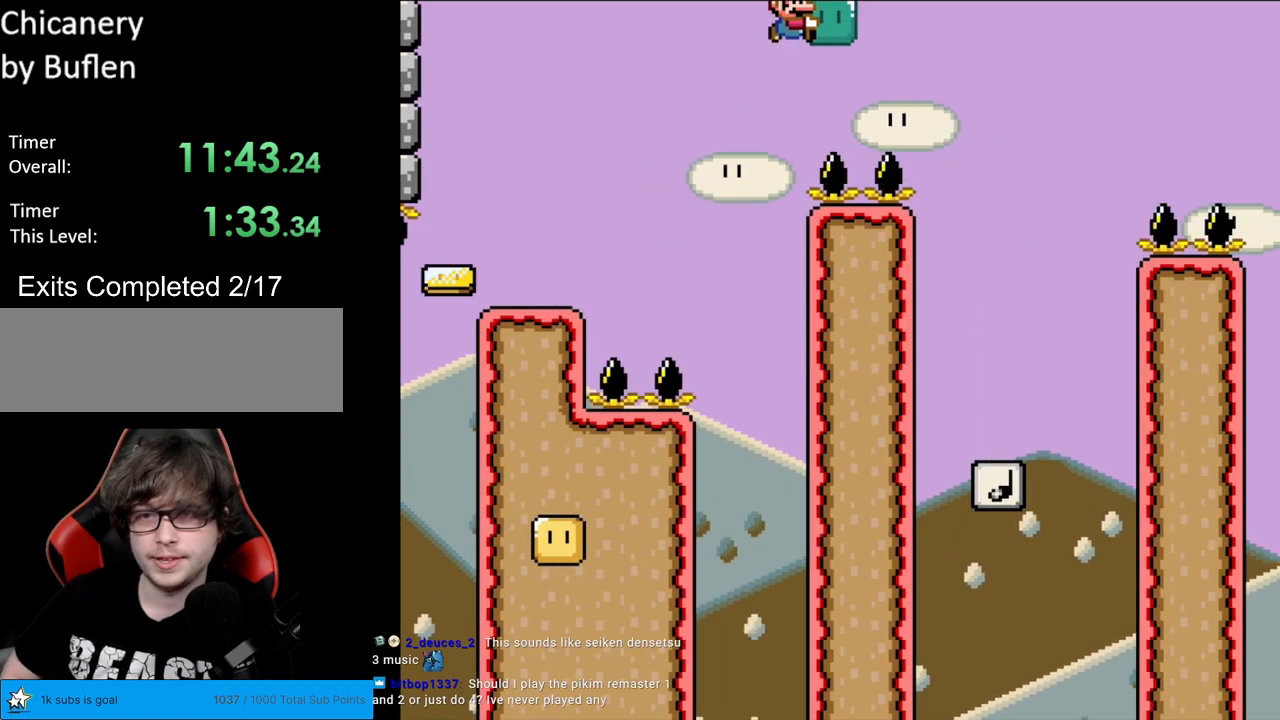
{"buttons": ["Y", "DPAD_LEFT"], "events": [[250, "B", "up"], [433, "DPAD_RIGHT", "up"], [450, "DPAD_LEFT", "down"]]}
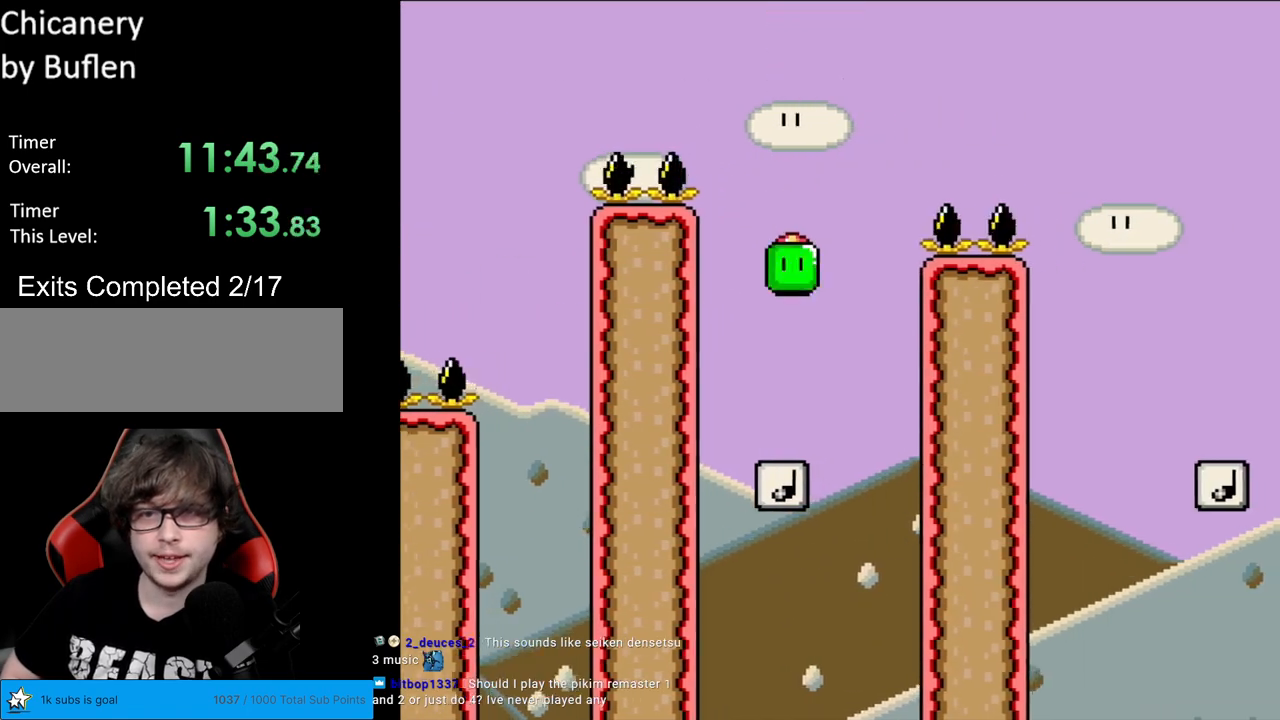
{"buttons": ["B", "Y", "DPAD_RIGHT"], "events": [[200, "B", "down"], [200, "DPAD_LEFT", "up"], [233, "DPAD_RIGHT", "down"]]}
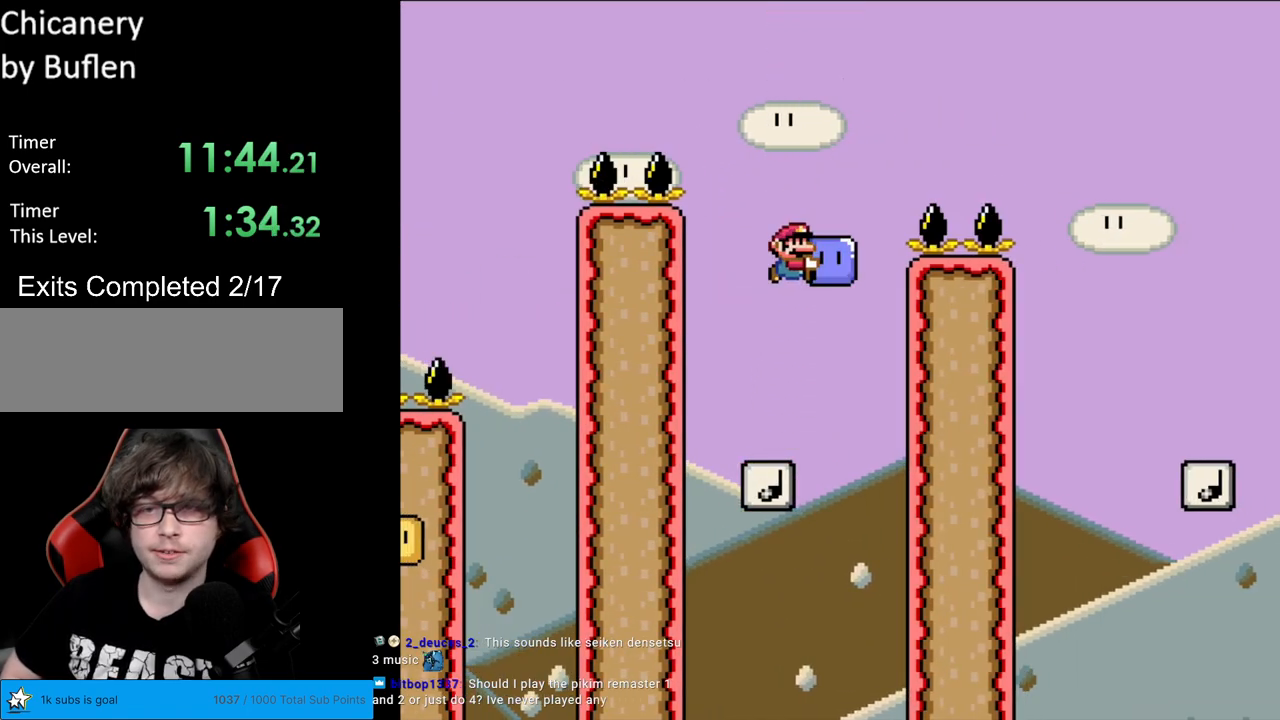
{"buttons": ["B", "Y", "DPAD_RIGHT"], "events": []}
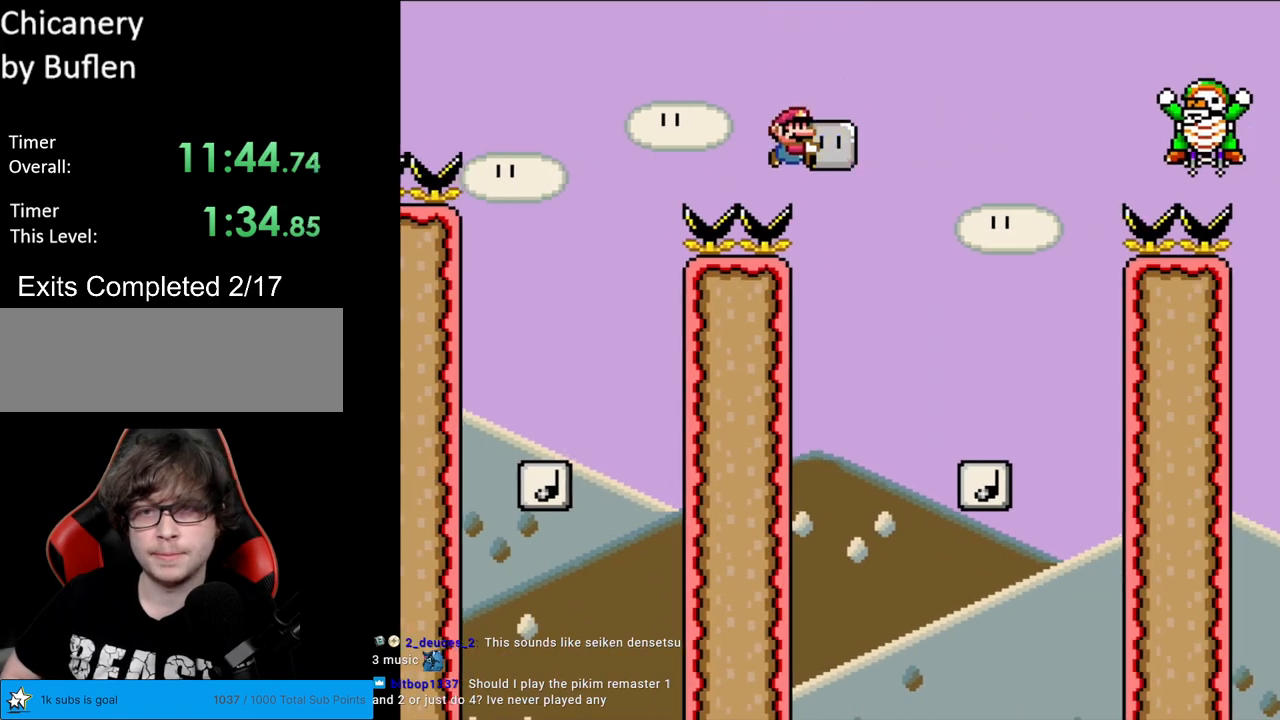
{"buttons": ["B", "Y", "DPAD_LEFT"], "events": [[183, "B", "up"], [400, "DPAD_RIGHT", "up"], [433, "B", "down"], [433, "DPAD_LEFT", "down"]]}
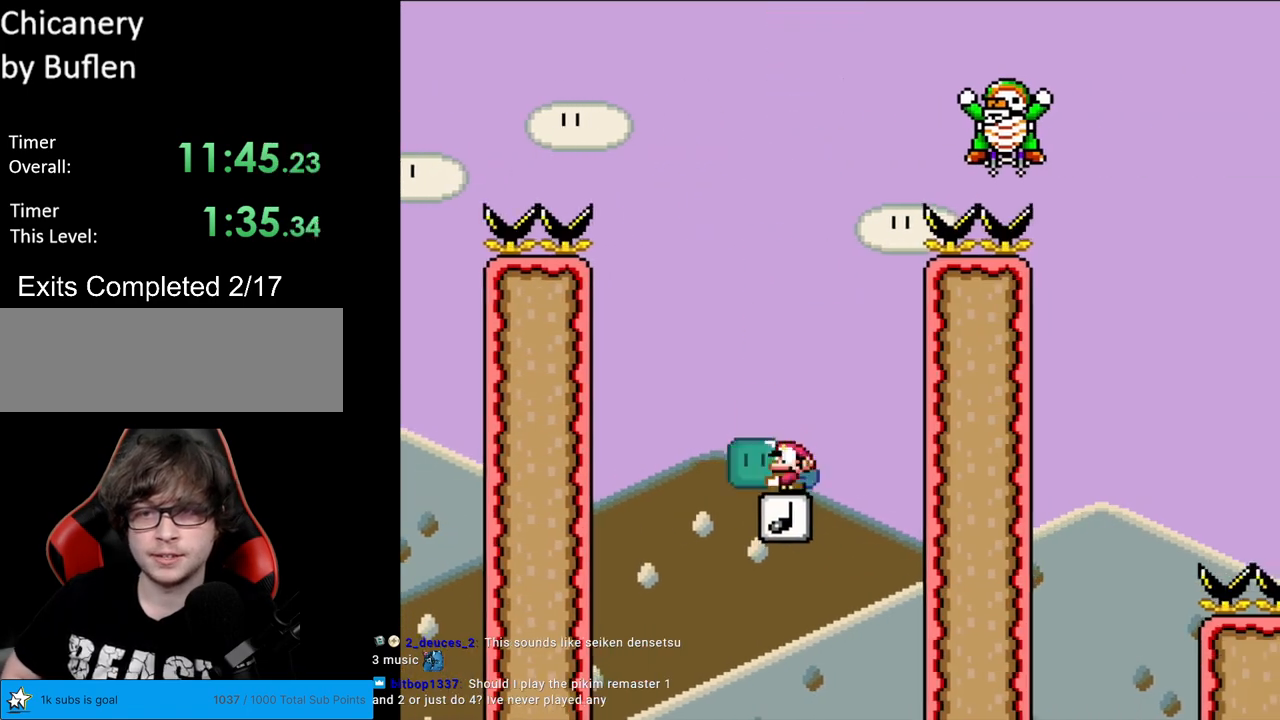
{"buttons": ["B", "Y", "DPAD_RIGHT"], "events": [[33, "DPAD_DOWN", "down"], [50, "DPAD_LEFT", "up"], [67, "DPAD_DOWN", "up"], [67, "DPAD_RIGHT", "down"]]}
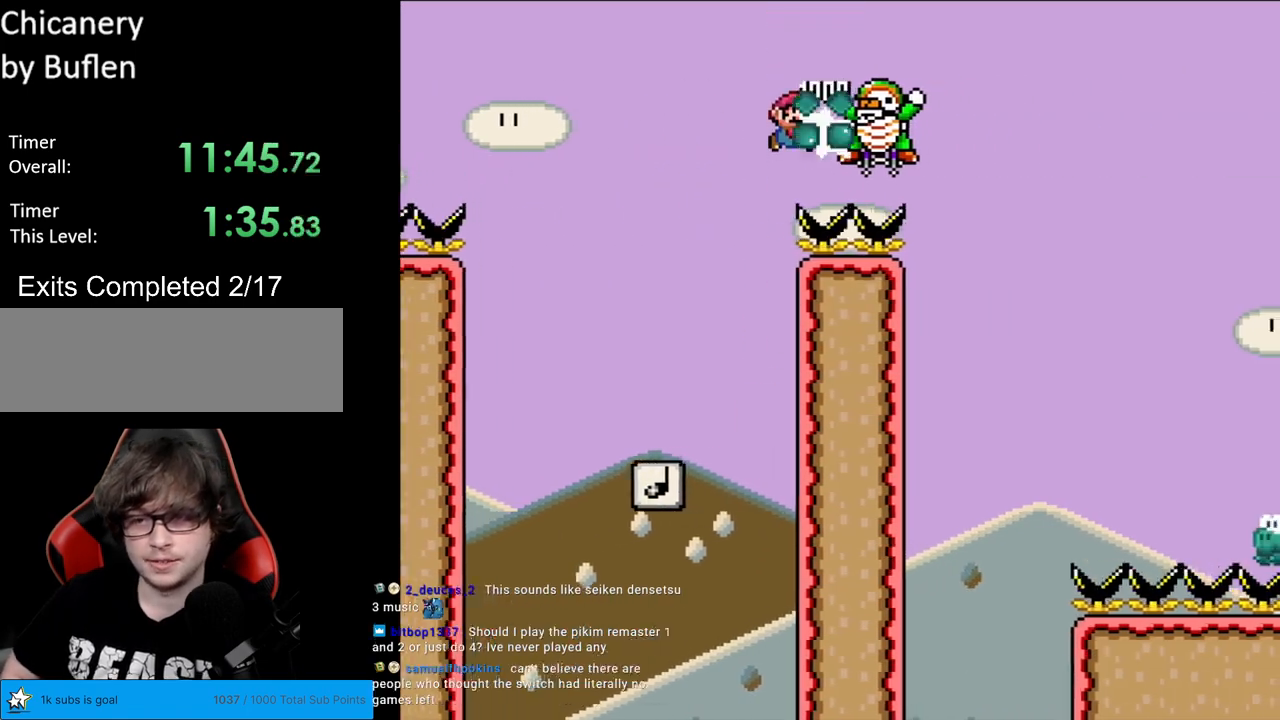
{"buttons": ["B", "Y", "DPAD_RIGHT"], "events": []}
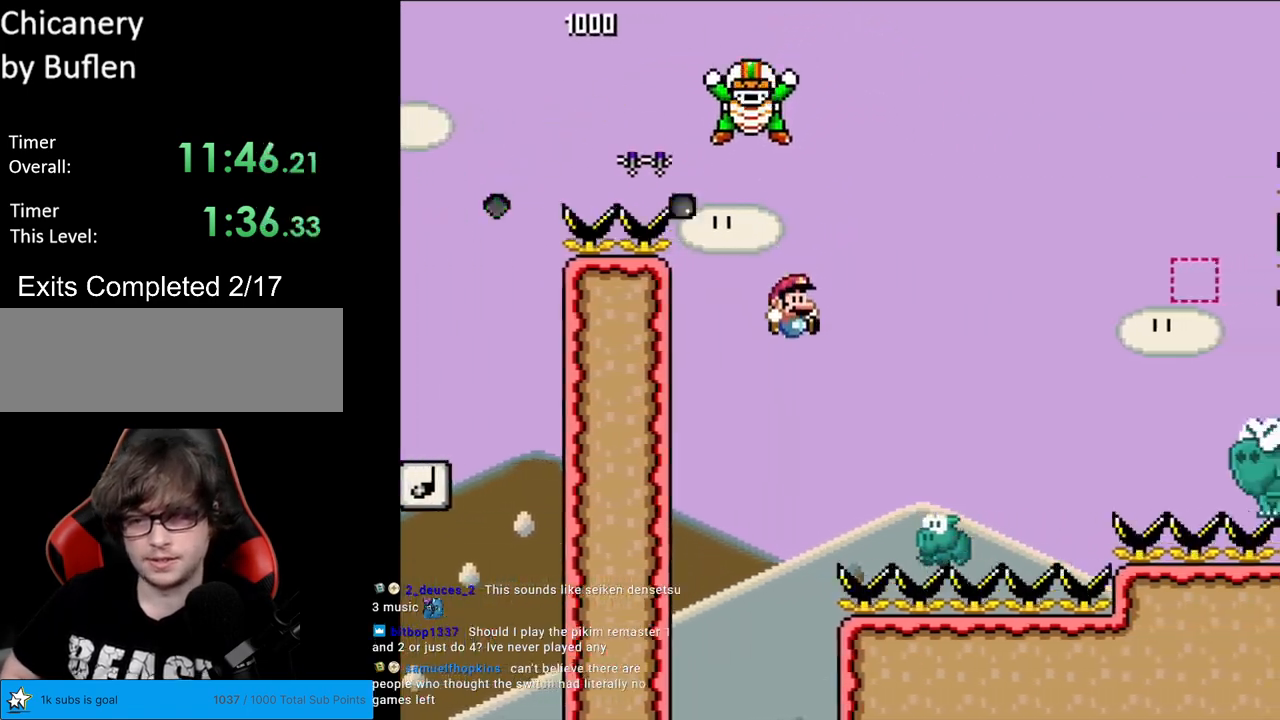
{"buttons": ["Y", "DPAD_RIGHT"], "events": [[500, "B", "up"]]}
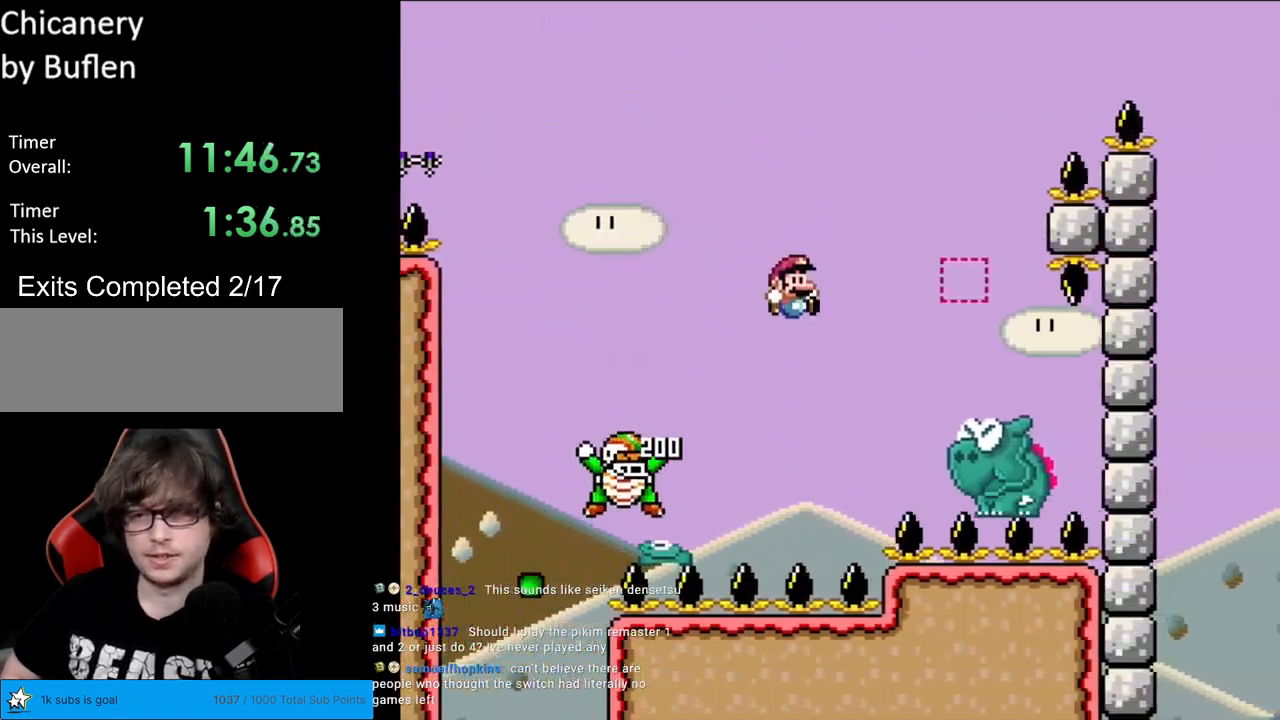
{"buttons": ["B", "Y"], "events": [[300, "B", "down"], [350, "DPAD_RIGHT", "up"], [367, "DPAD_LEFT", "down"], [367, "DPAD_UP", "down"], [383, "DPAD_UP", "up"], [500, "DPAD_LEFT", "up"]]}